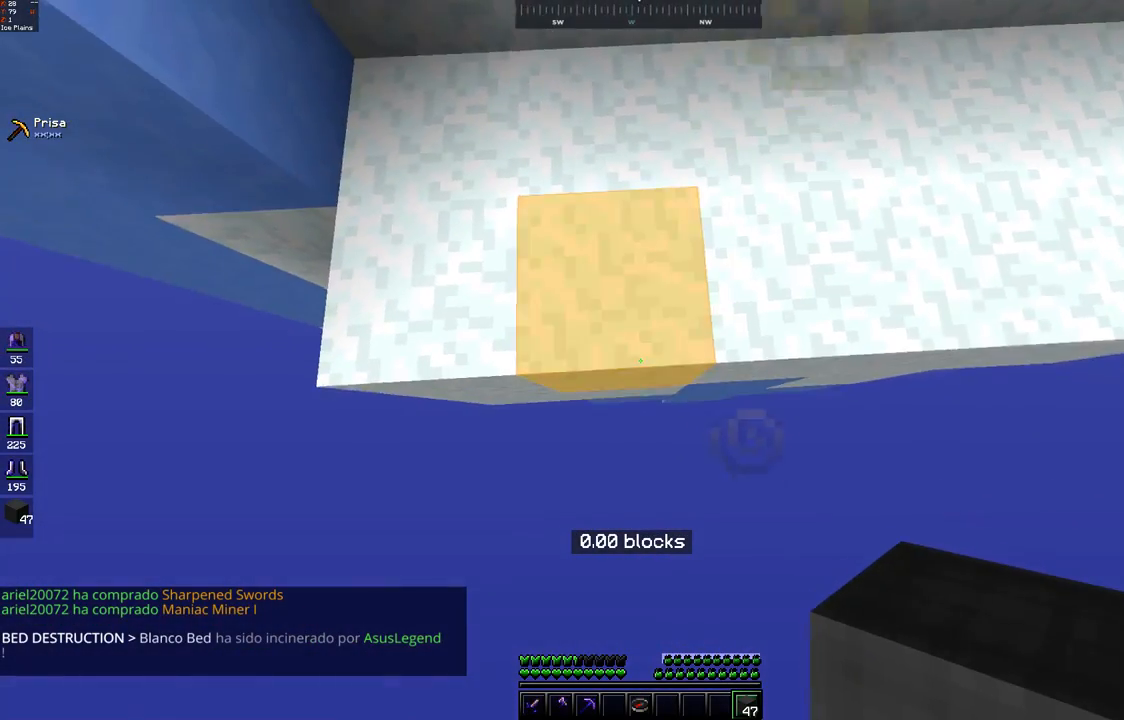
Gameplay with keyboard and mouse; each line is a JSON object with the keys and mouse buttons held at the frame after it. "events" lists presses ("down") and releases ("up") of "a", "d", "s", "space", "w", "mouse_left" and "mouse_right" between this image and that frame as [ms after this image, input, new state], when the widget could be followed in between. "mouse_left", "mouse_right" = the "left", "right" buttons of the "mouse" list. No other keys are recorded. Fast repeated clicks can show as one long hold. Mouse movement is not recorded.
{"keys": ["s"], "mouse": [], "events": []}
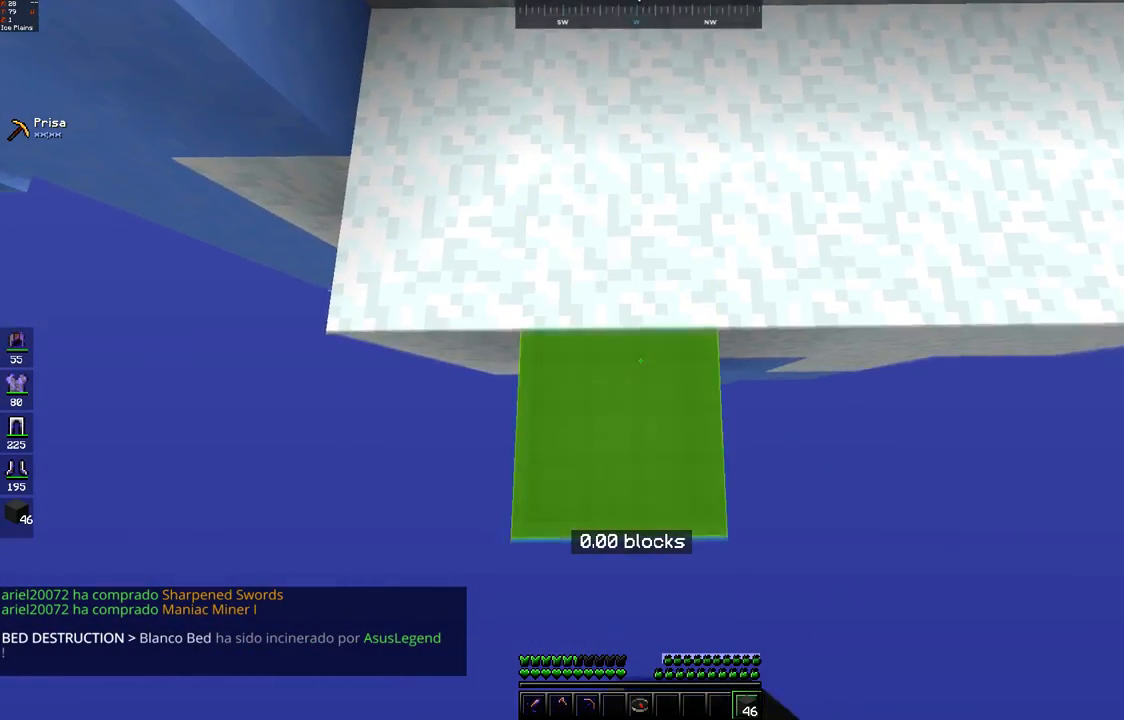
{"keys": ["s"], "mouse": [], "events": []}
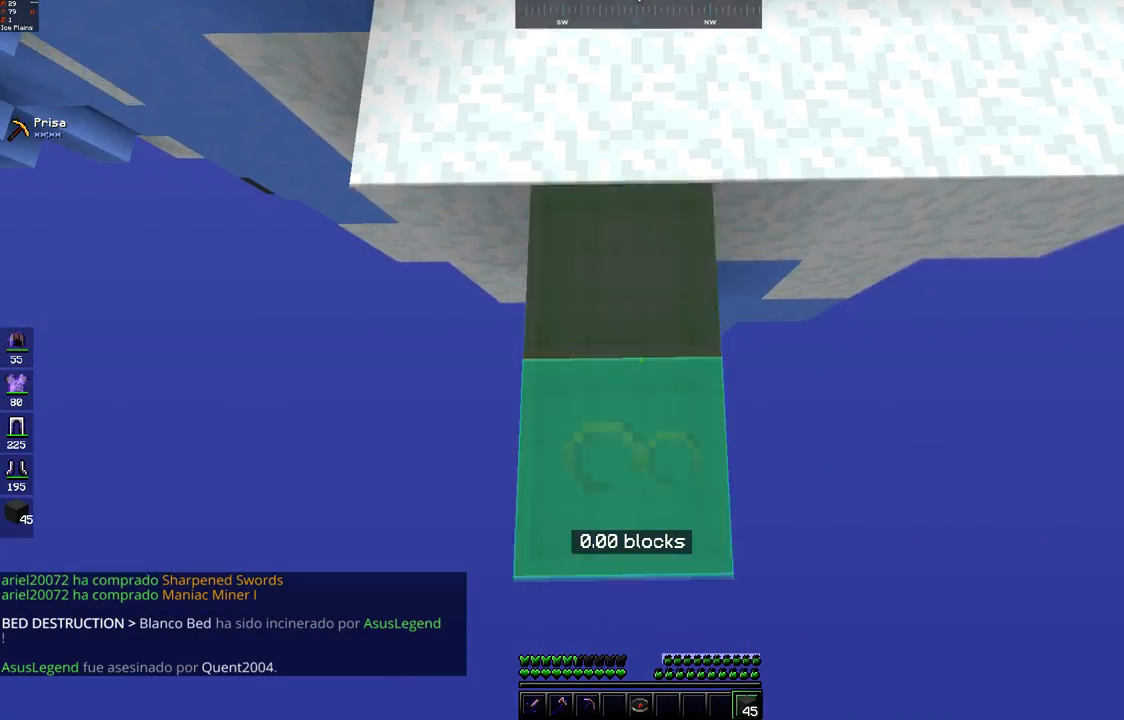
{"keys": ["s"], "mouse": [], "events": []}
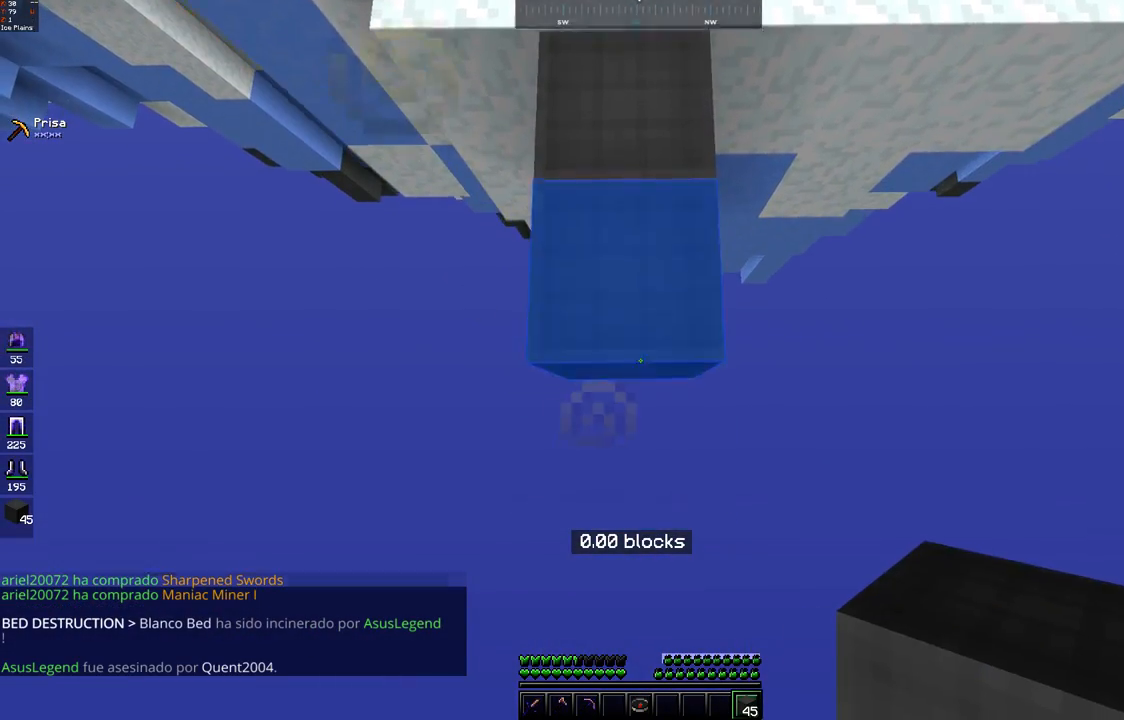
{"keys": ["s"], "mouse": [], "events": []}
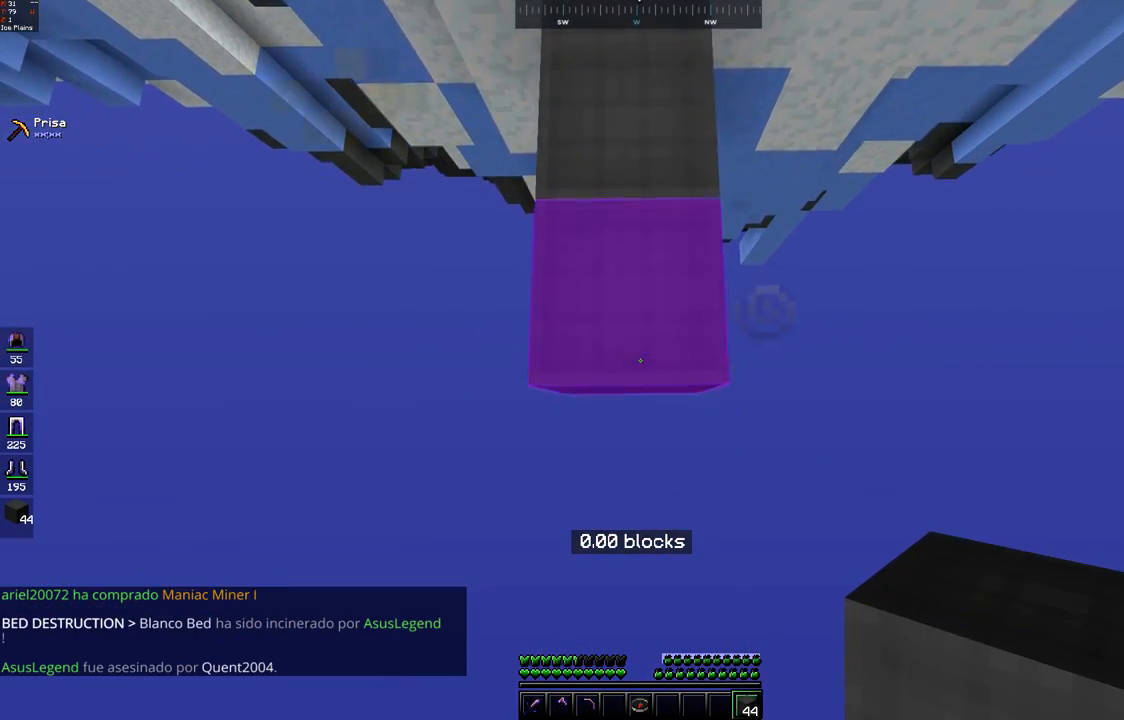
{"keys": ["s"], "mouse": [], "events": []}
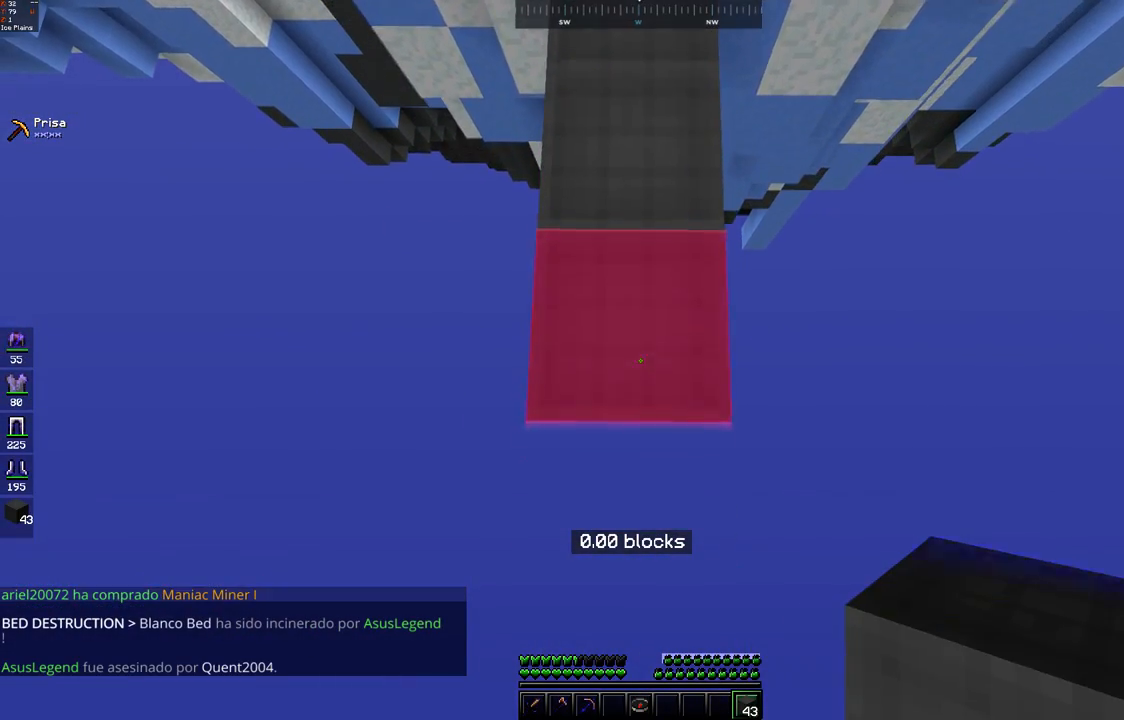
{"keys": ["s"], "mouse": [], "events": []}
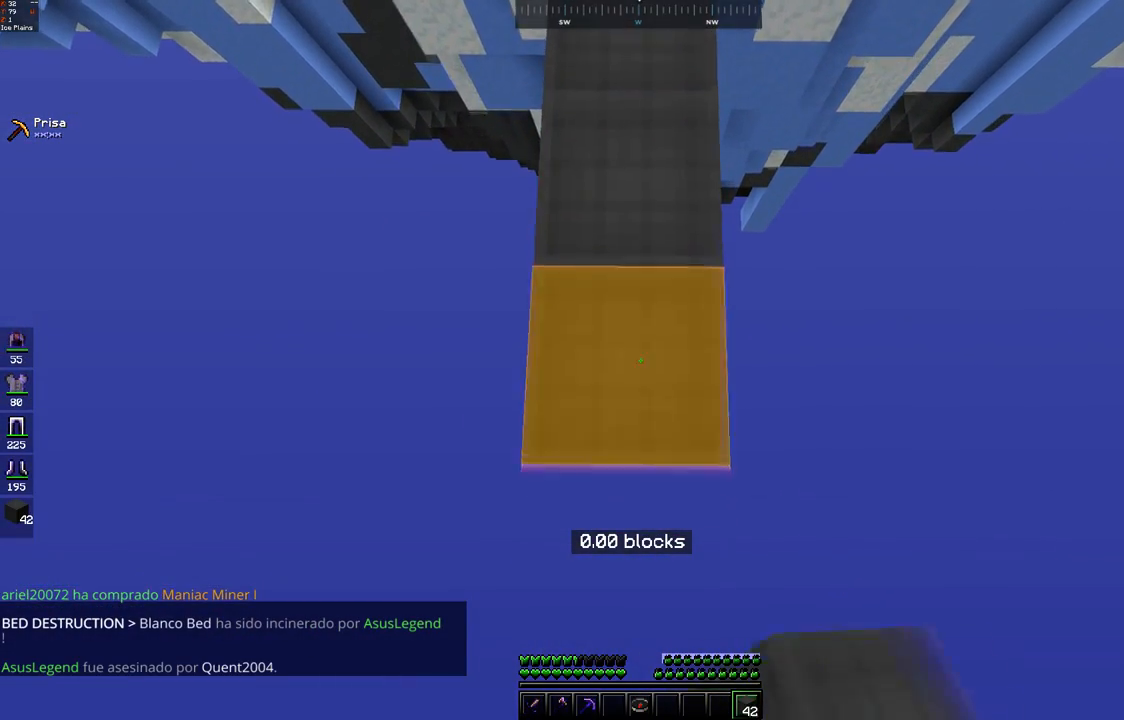
{"keys": ["s"], "mouse": [], "events": []}
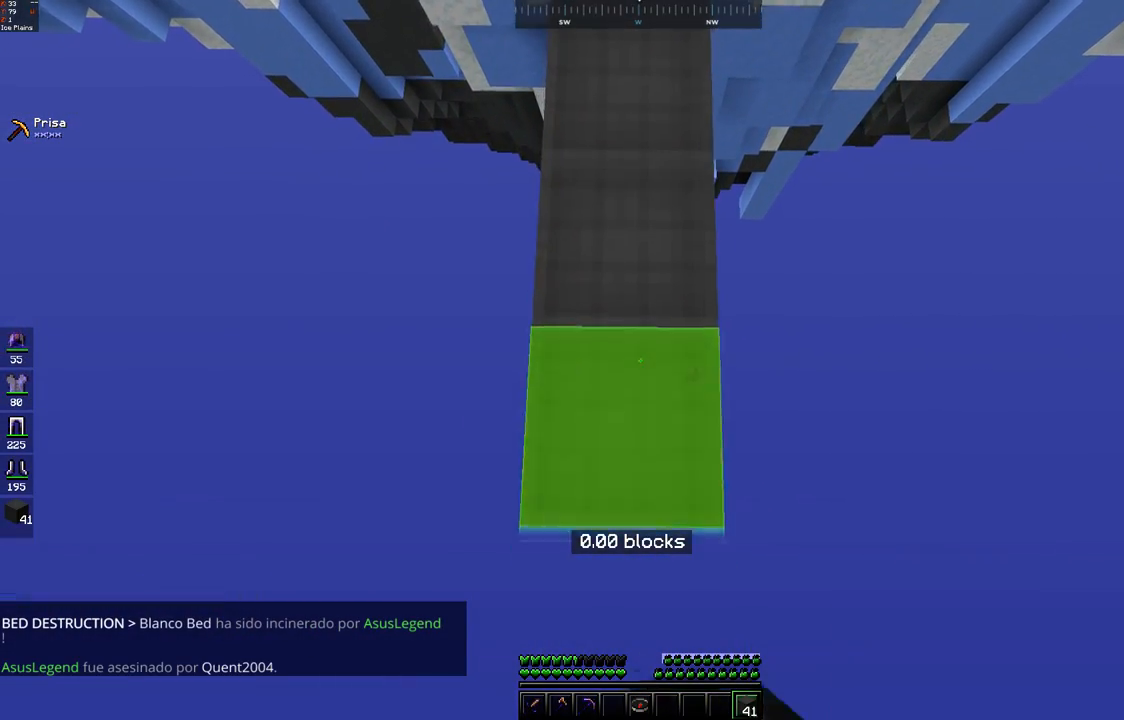
{"keys": ["s"], "mouse": [], "events": []}
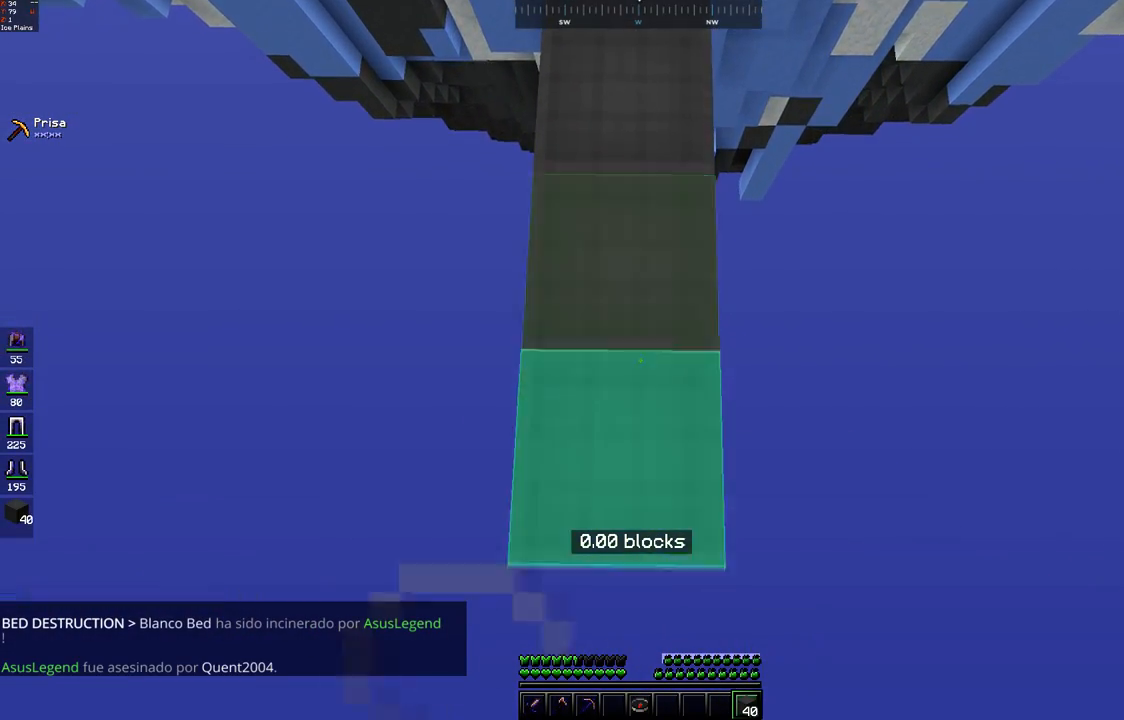
{"keys": ["s"], "mouse": [], "events": []}
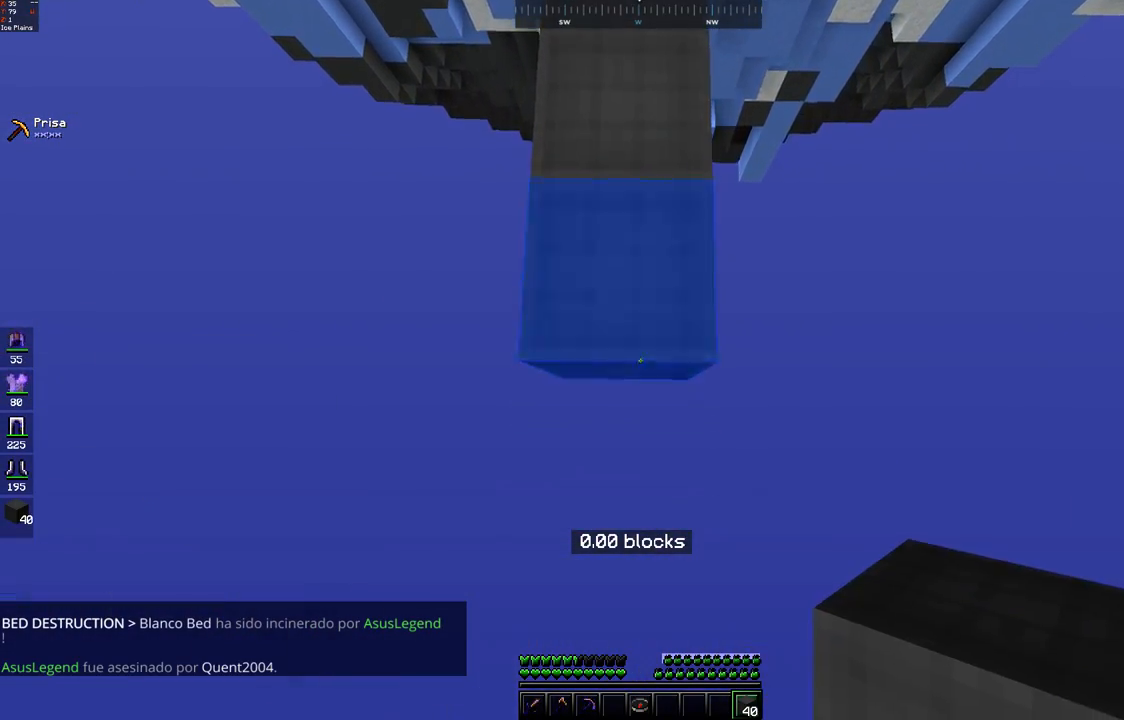
{"keys": ["s"], "mouse": [], "events": []}
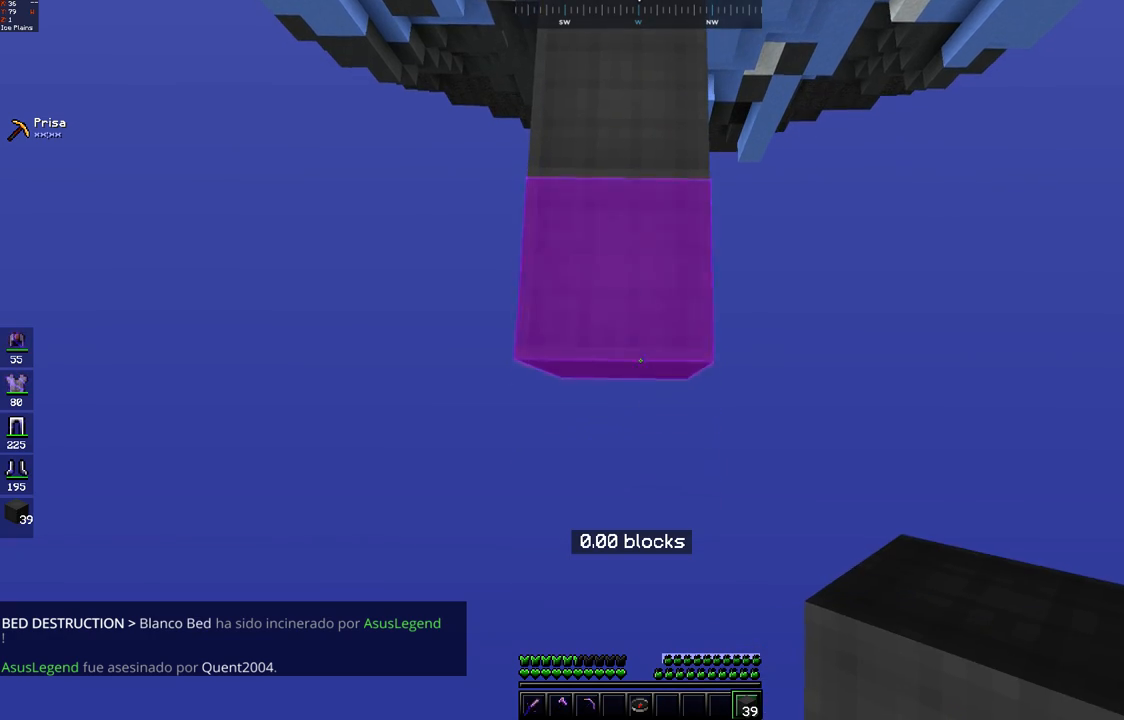
{"keys": ["s"], "mouse": [], "events": []}
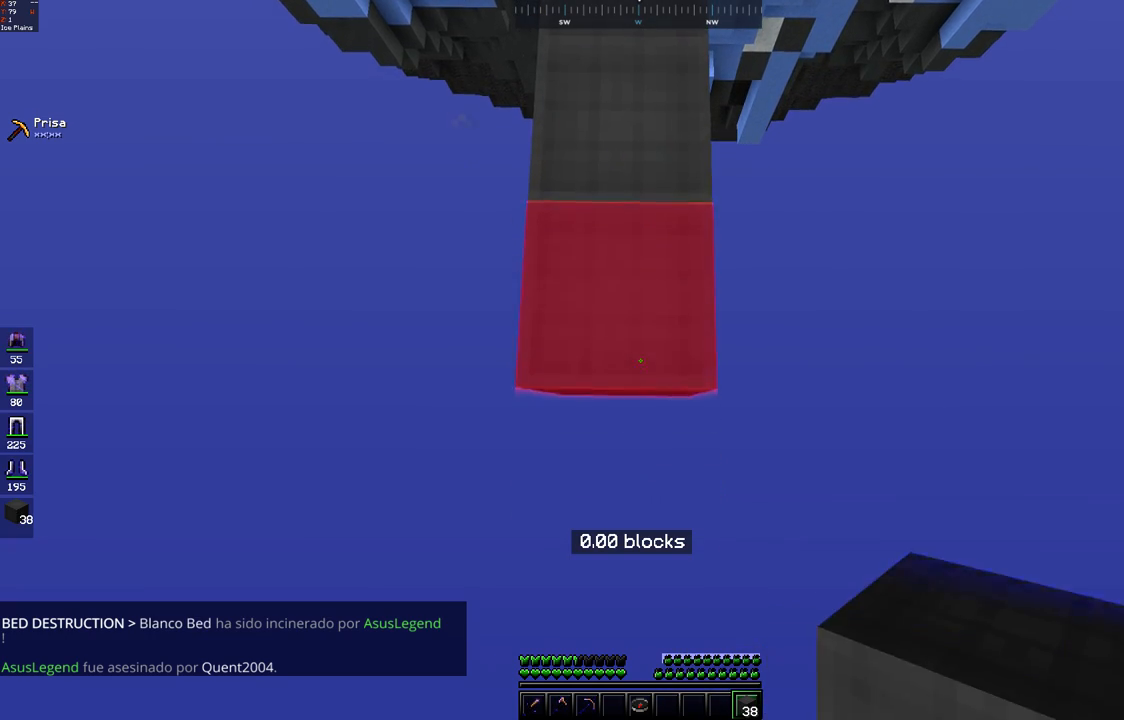
{"keys": ["s"], "mouse": [], "events": []}
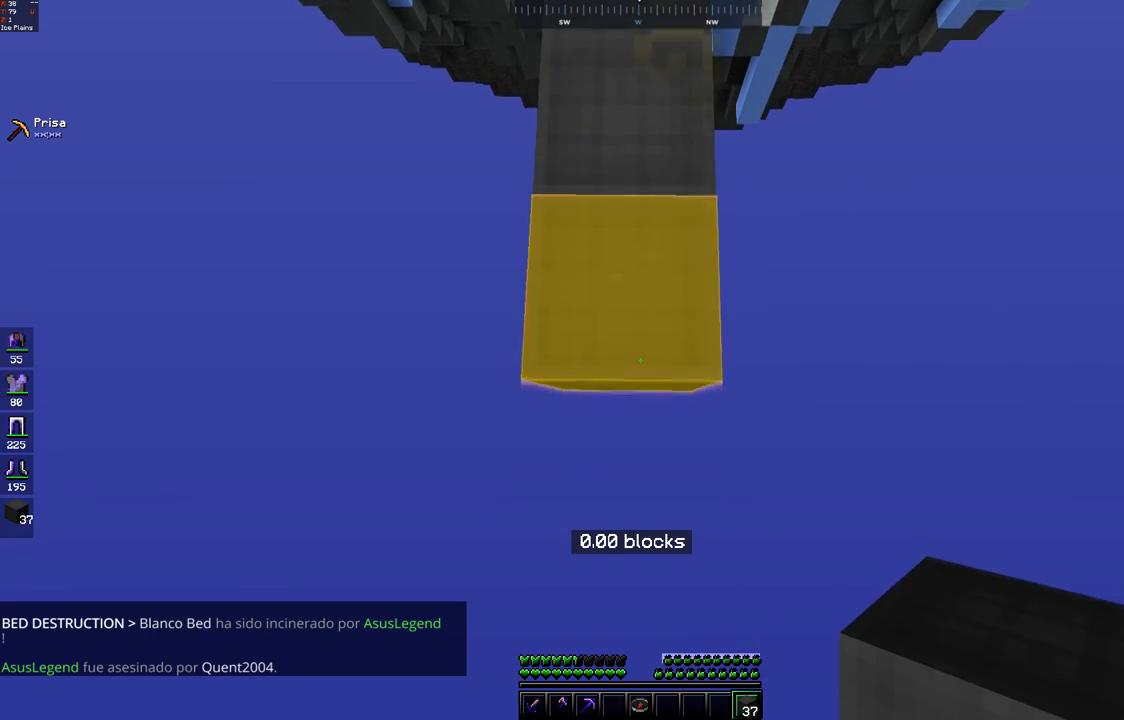
{"keys": ["s"], "mouse": [], "events": []}
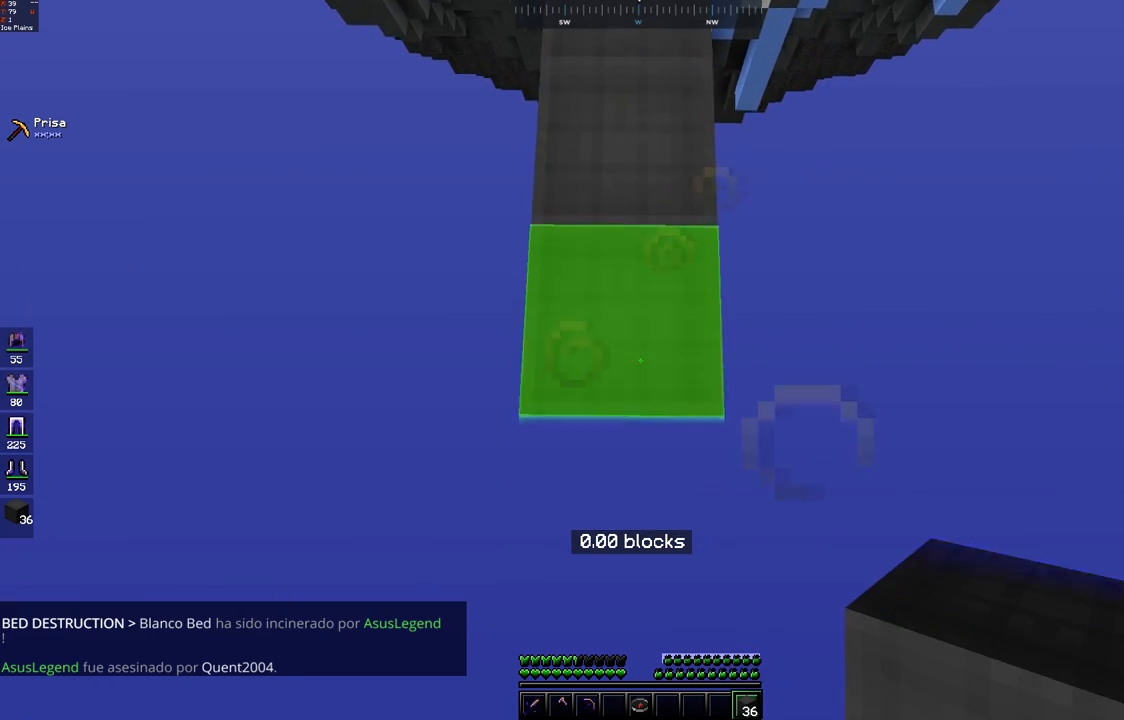
{"keys": ["s"], "mouse": [], "events": []}
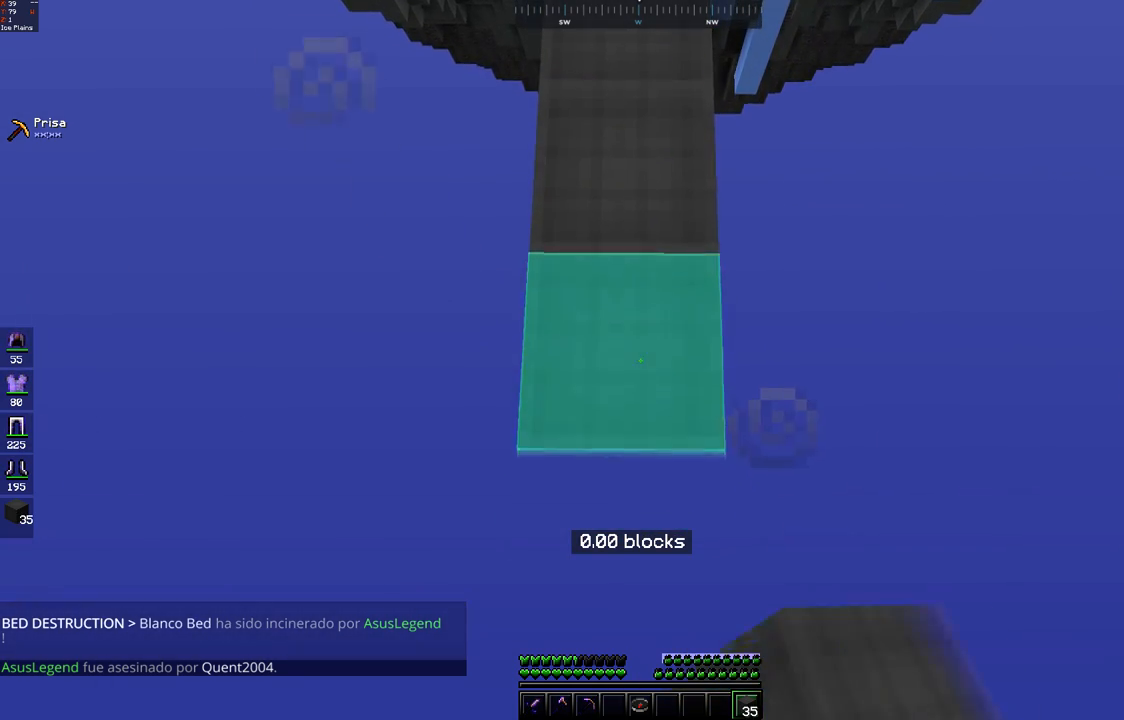
{"keys": ["s"], "mouse": [], "events": []}
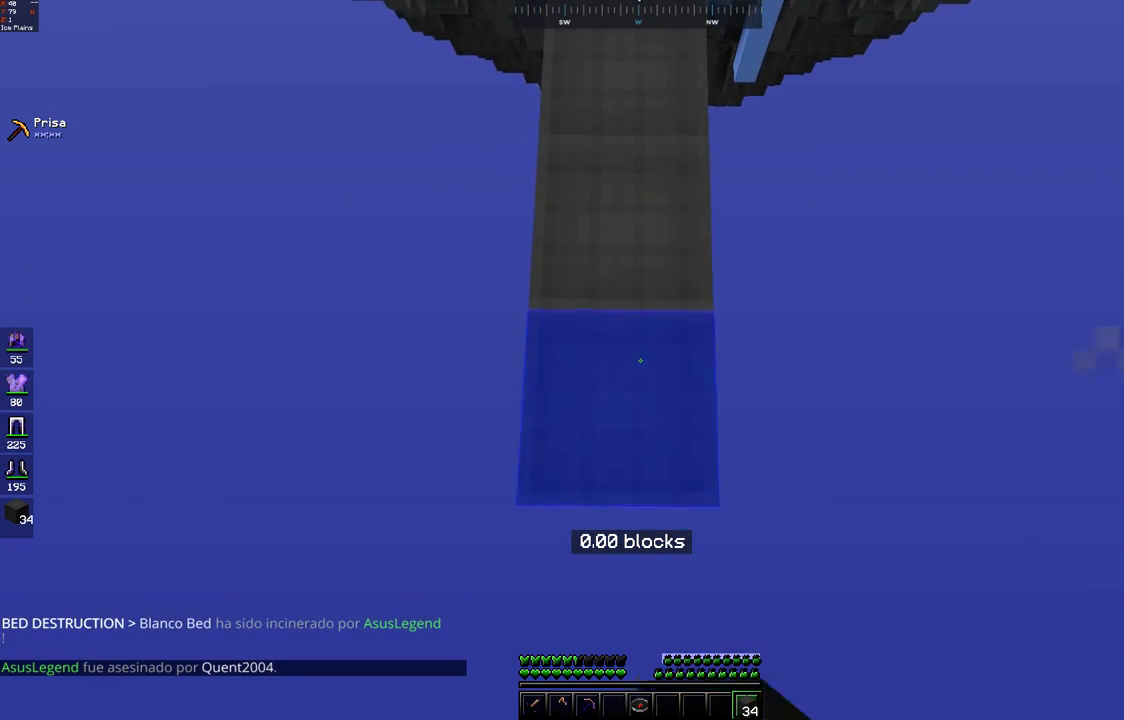
{"keys": ["s"], "mouse": [], "events": []}
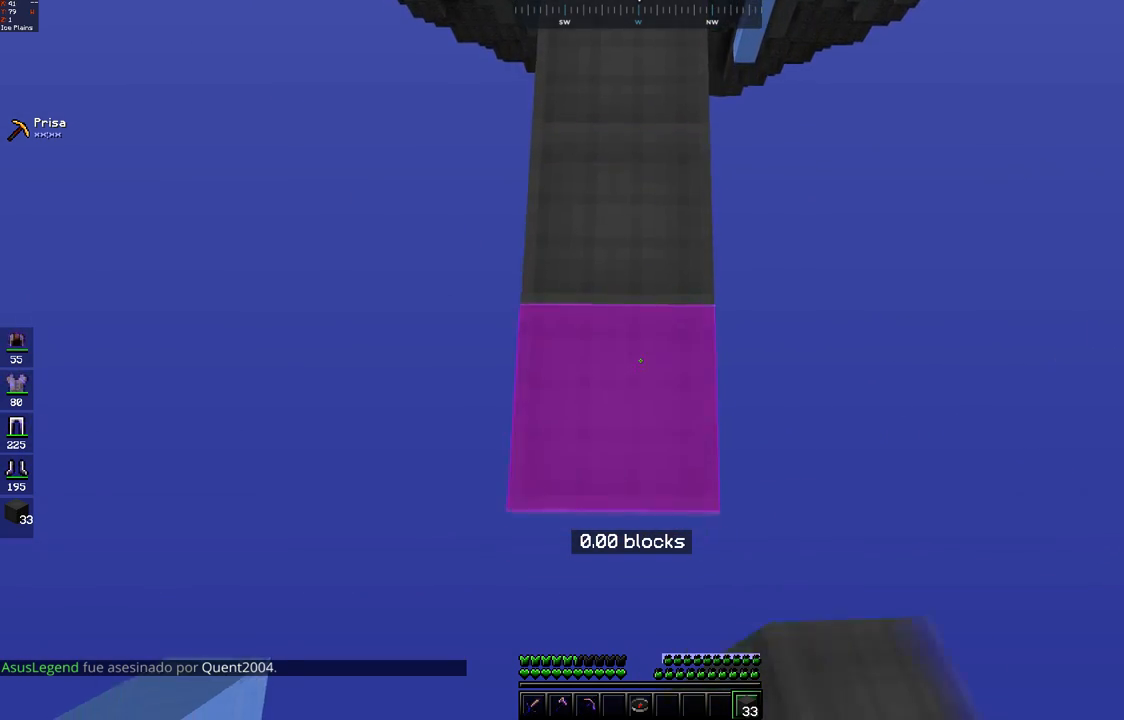
{"keys": [], "mouse": [], "events": [[267, "s", "up"], [350, "w", "down"], [500, "w", "up"]]}
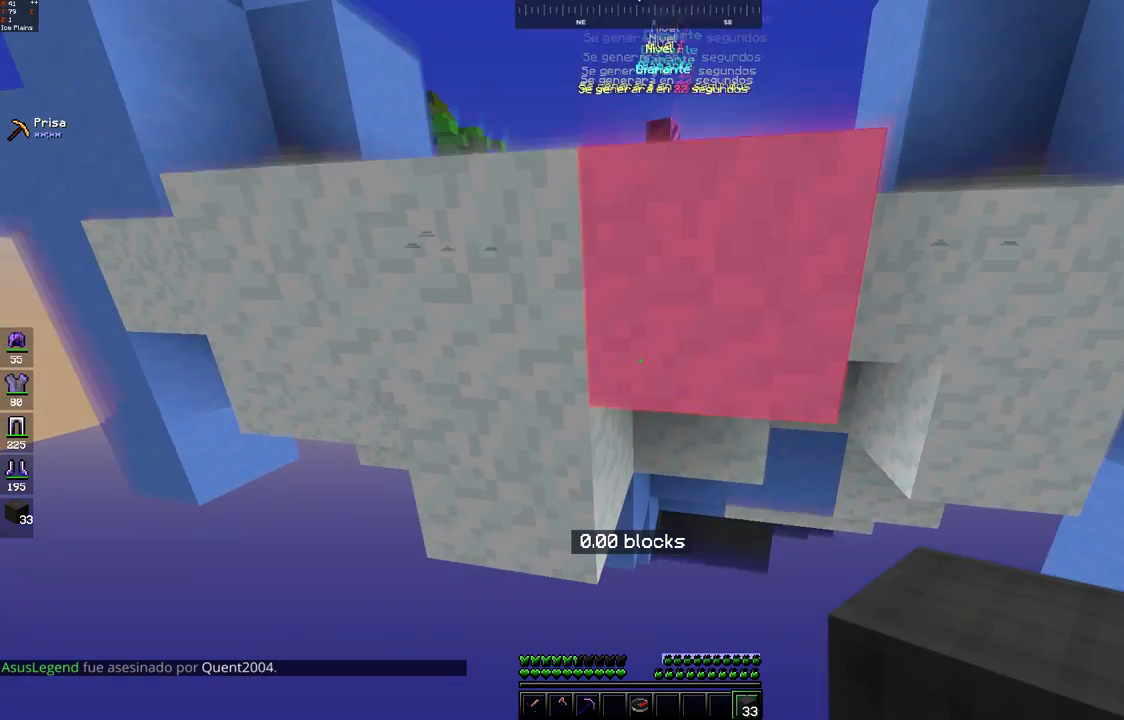
{"keys": ["s"], "mouse": [], "events": [[50, "s", "down"], [100, "mouse_right", "down"], [167, "mouse_right", "up"]]}
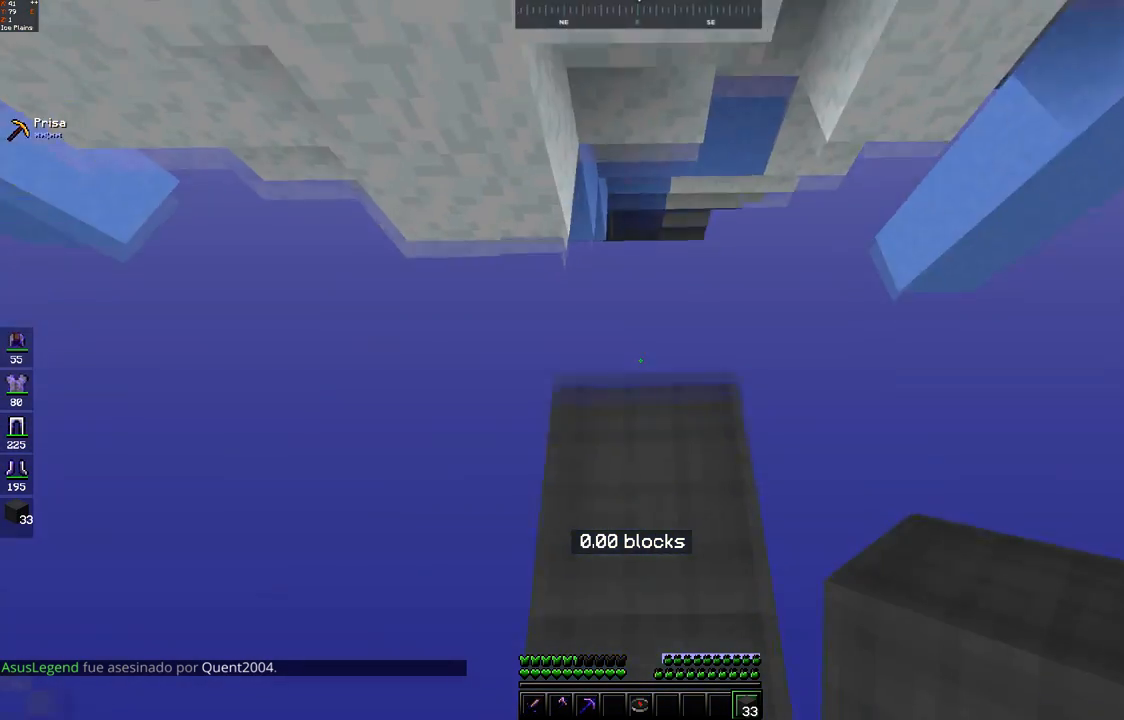
{"keys": [], "mouse": [], "events": [[50, "mouse_right", "down"], [50, "space", "down"], [100, "mouse_right", "up"], [167, "s", "up"], [300, "space", "up"], [400, "mouse_right", "down"], [467, "mouse_right", "up"]]}
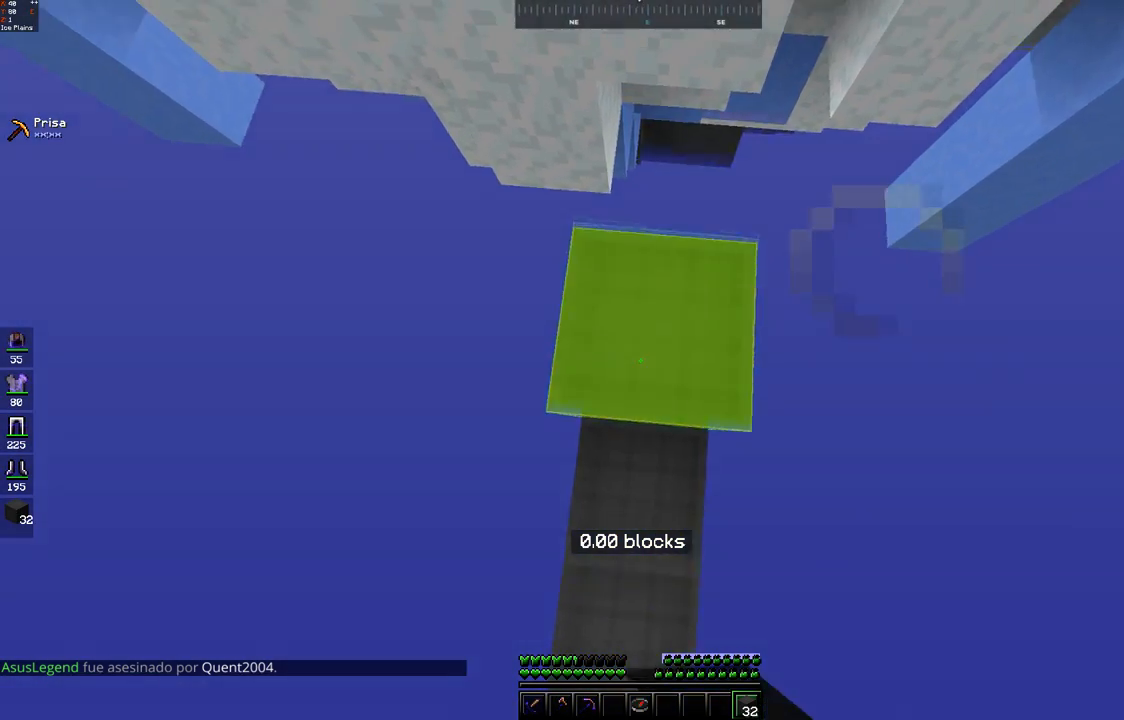
{"keys": [], "mouse": [], "events": [[350, "mouse_right", "down"], [417, "mouse_right", "up"]]}
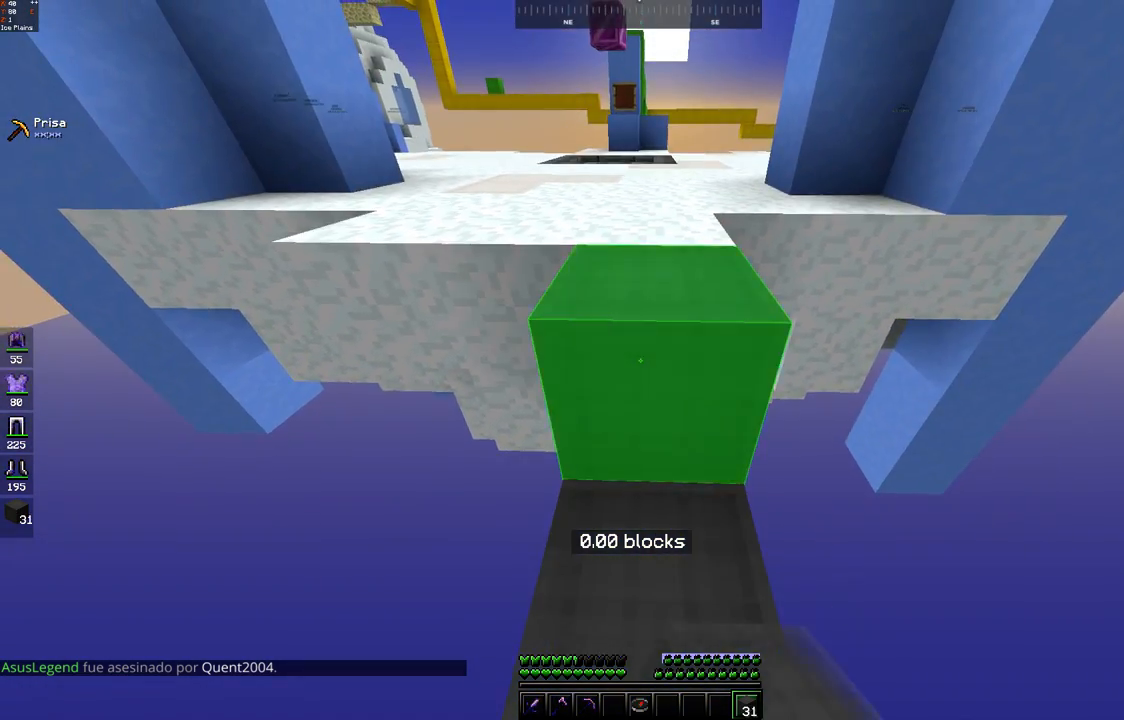
{"keys": ["space", "w"], "mouse": ["left"], "events": [[50, "w", "down"], [100, "space", "down"], [350, "mouse_left", "down"], [417, "mouse_left", "up"], [500, "mouse_left", "down"]]}
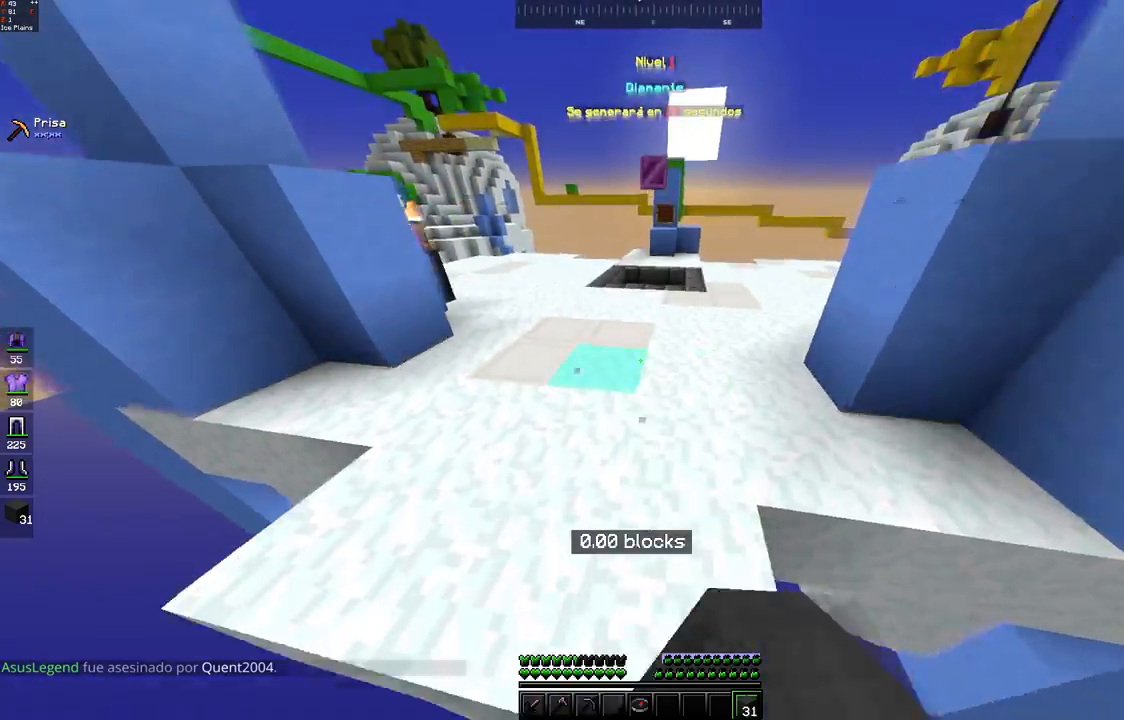
{"keys": ["a", "w"], "mouse": [], "events": [[67, "mouse_left", "up"], [200, "space", "up"], [350, "a", "down"]]}
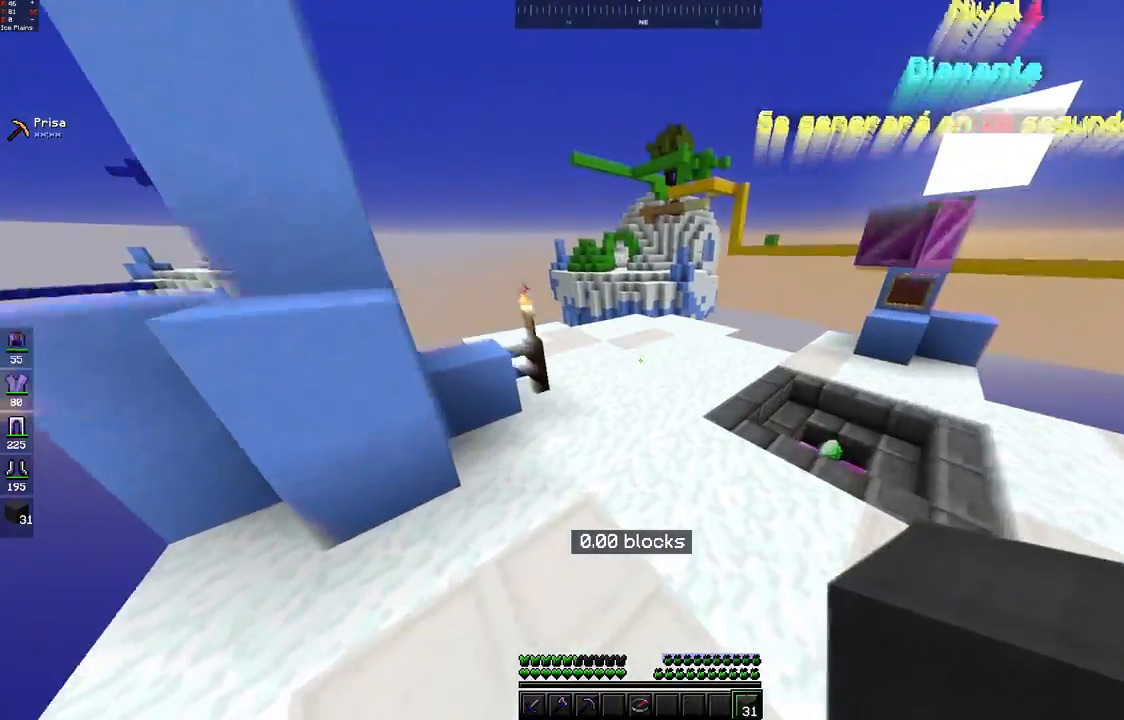
{"keys": ["w"], "mouse": [], "events": [[250, "a", "up"]]}
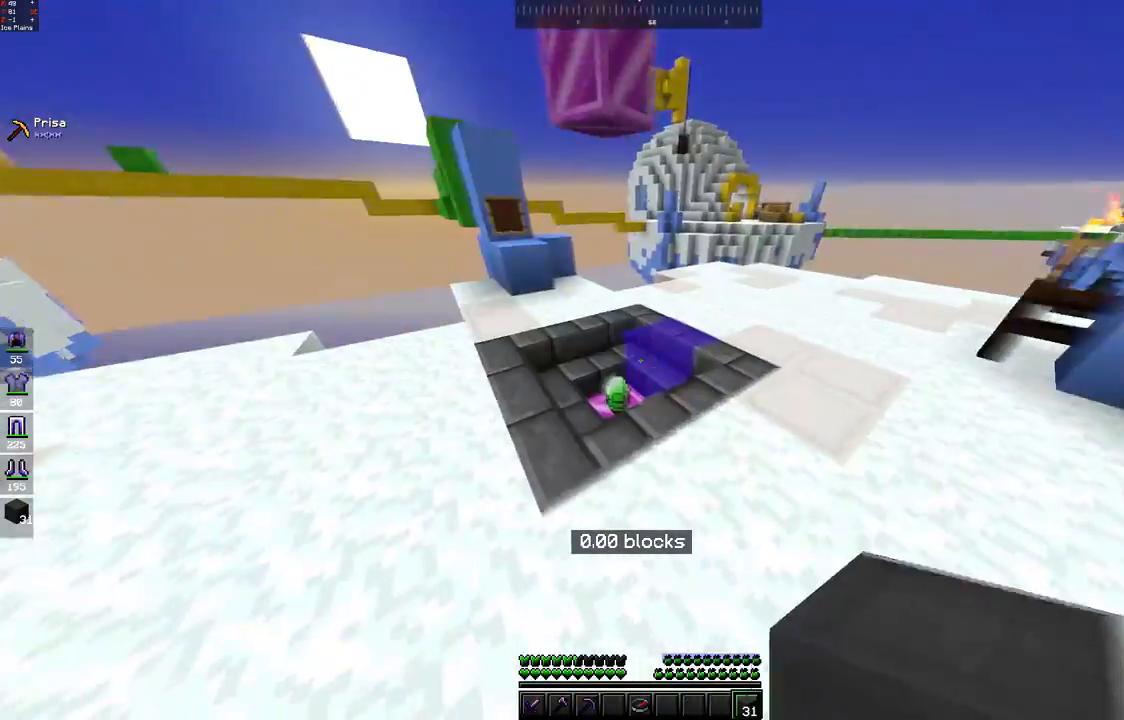
{"keys": ["w"], "mouse": [], "events": [[50, "w", "up"], [250, "a", "down"], [417, "a", "up"], [450, "w", "down"]]}
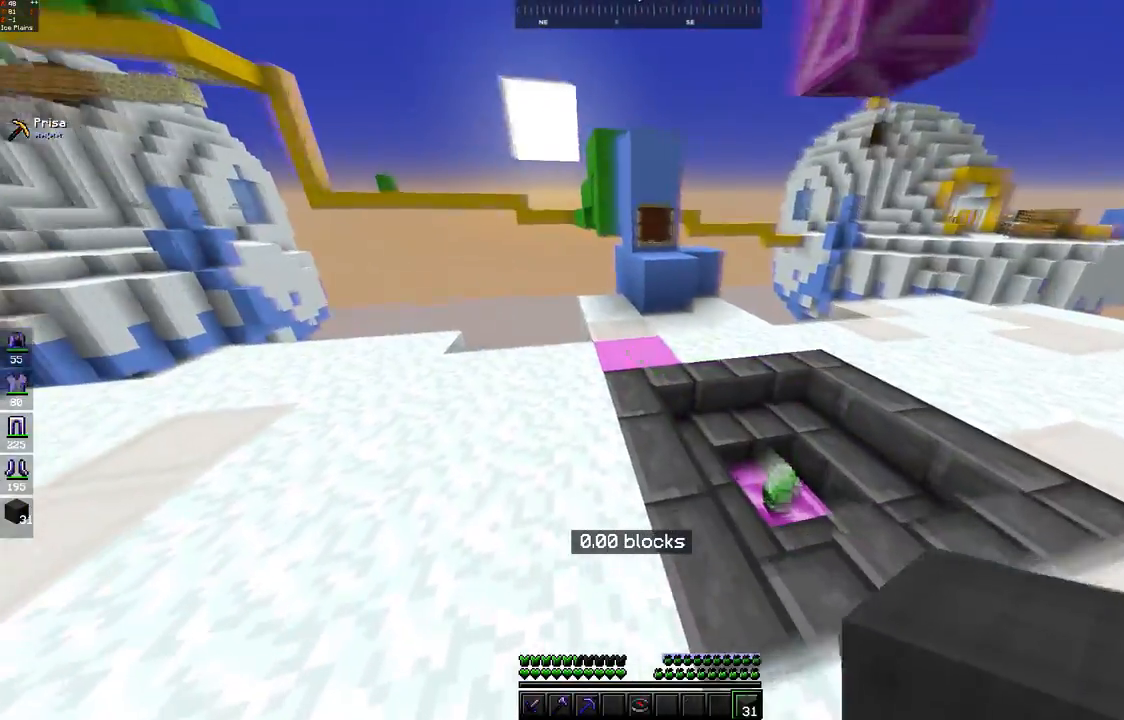
{"keys": ["w"], "mouse": [], "events": []}
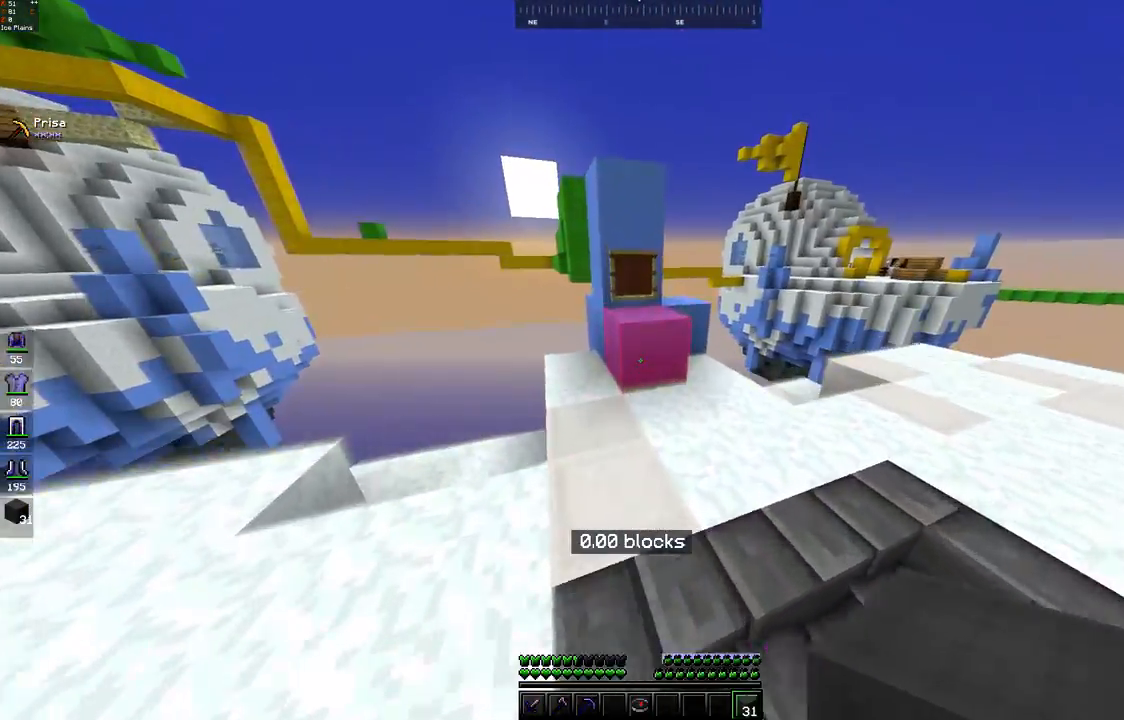
{"keys": [], "mouse": [], "events": [[250, "space", "down"], [400, "space", "up"], [450, "w", "up"]]}
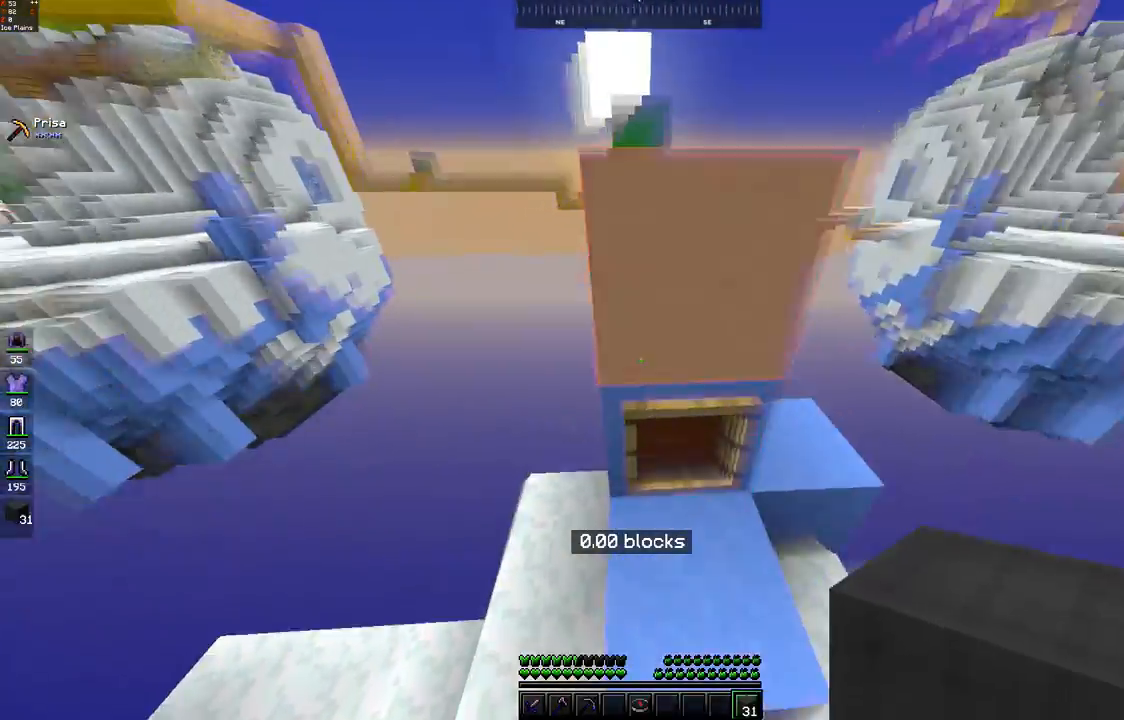
{"keys": [], "mouse": [], "events": [[50, "space", "down"], [100, "w", "down"], [300, "mouse_right", "down"], [300, "space", "up"], [300, "w", "up"], [350, "mouse_right", "up"]]}
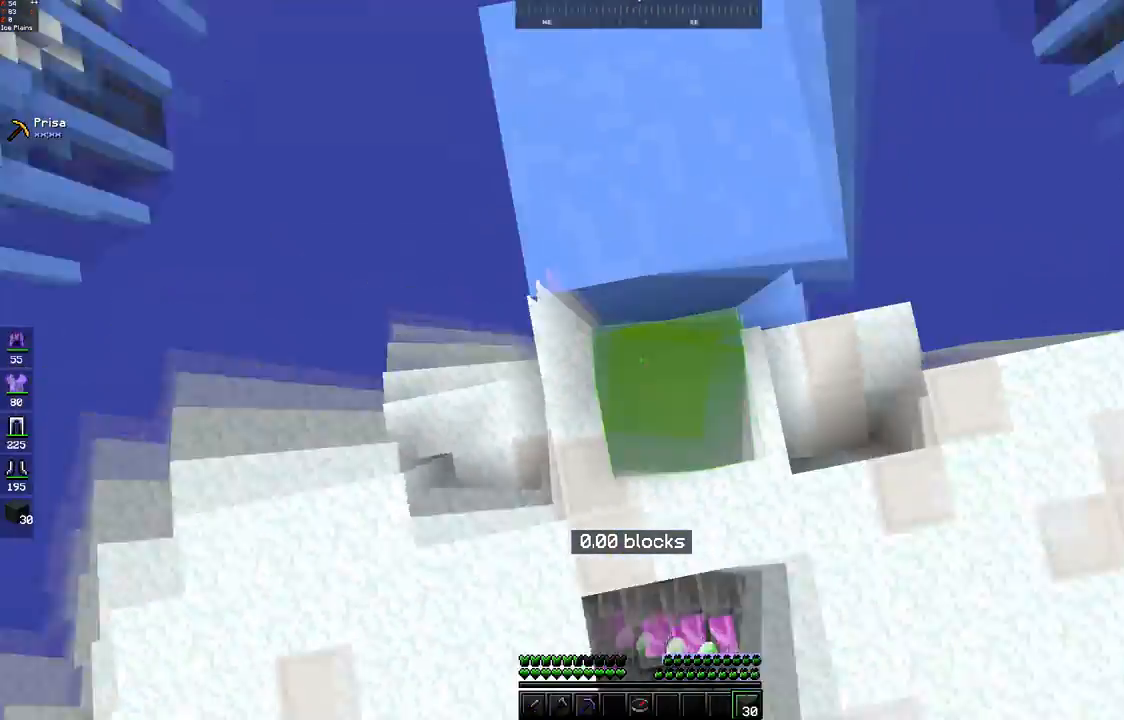
{"keys": ["space", "w"], "mouse": [], "events": [[50, "d", "down"], [150, "w", "down"], [400, "d", "up"], [500, "space", "down"]]}
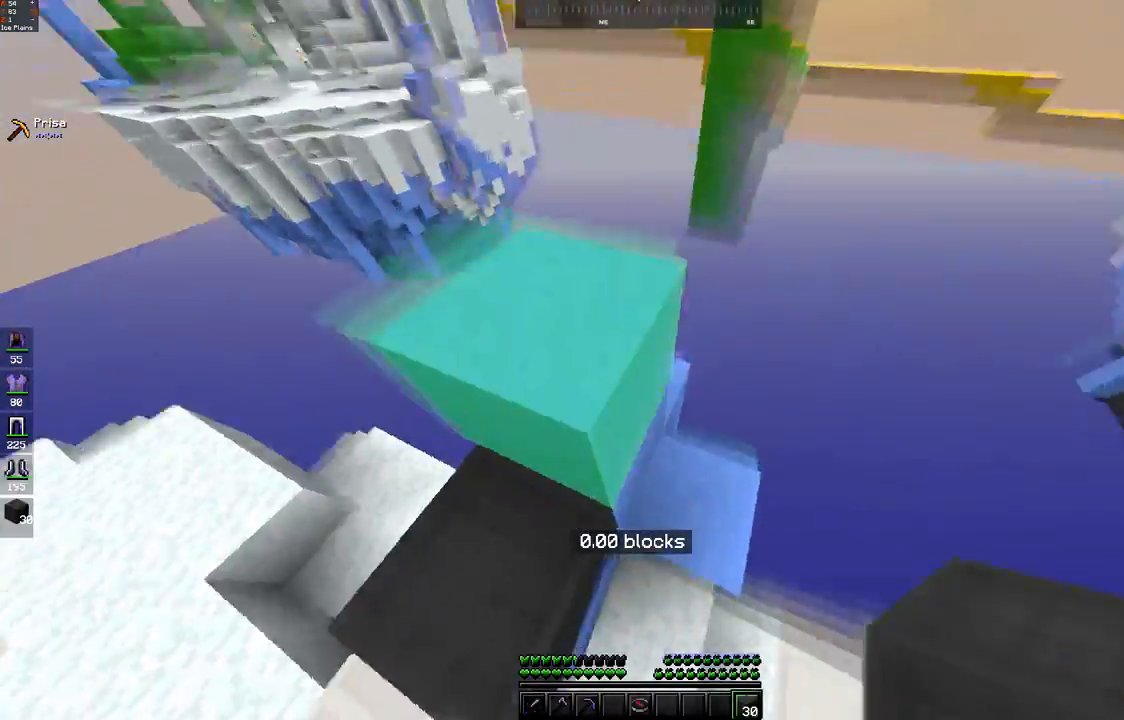
{"keys": ["w"], "mouse": [], "events": [[183, "space", "up"], [250, "w", "up"], [500, "w", "down"]]}
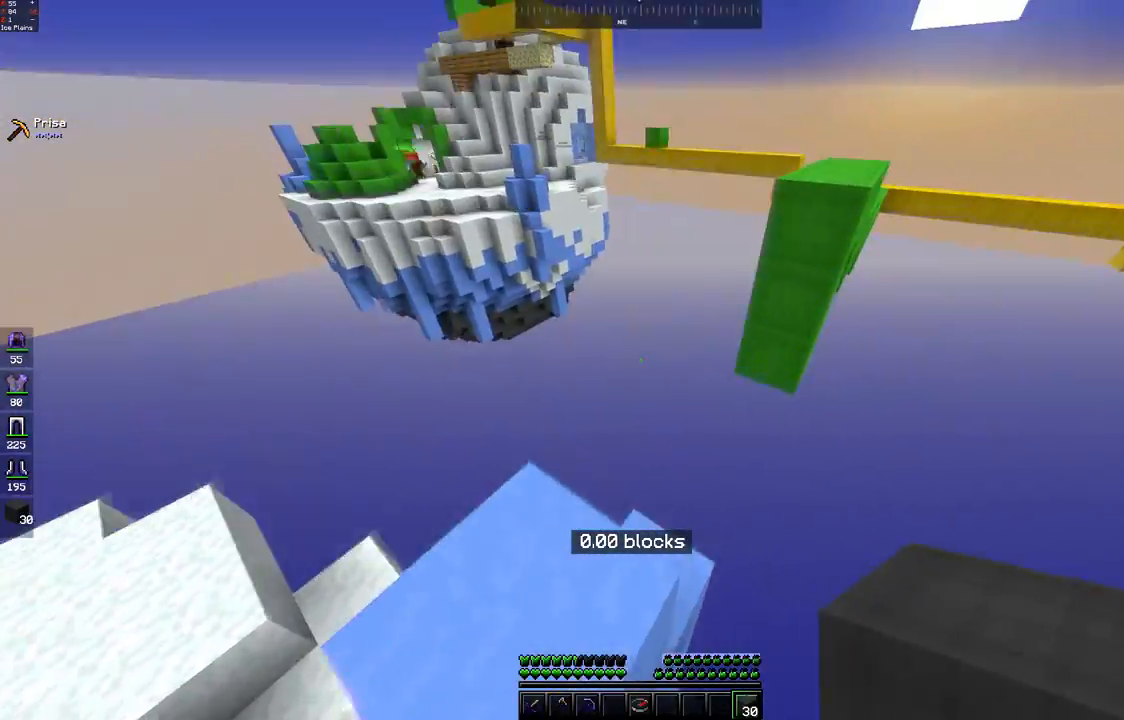
{"keys": [], "mouse": [], "events": [[500, "w", "up"]]}